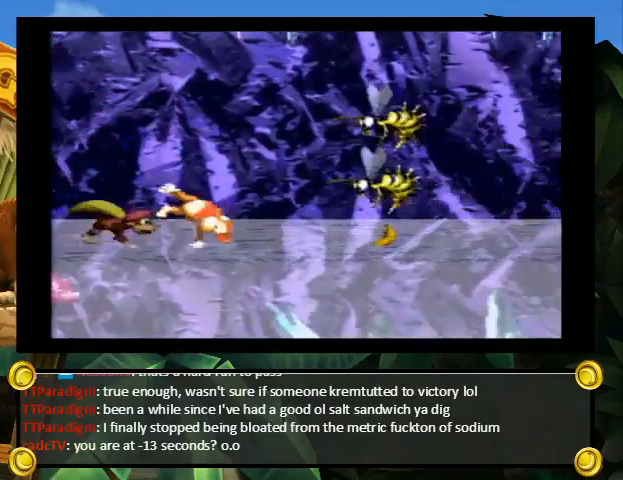
Gameplay with a controller (Nintendo layout); each line is a JSON object with the inputs held at the frame after it. "events" lists button and stick changes between this image and that frame as [ms after this image, input, new state], when the widget could be followed in between. Not read: L3 R3.
{"buttons": ["Y", "DPAD_RIGHT"], "events": []}
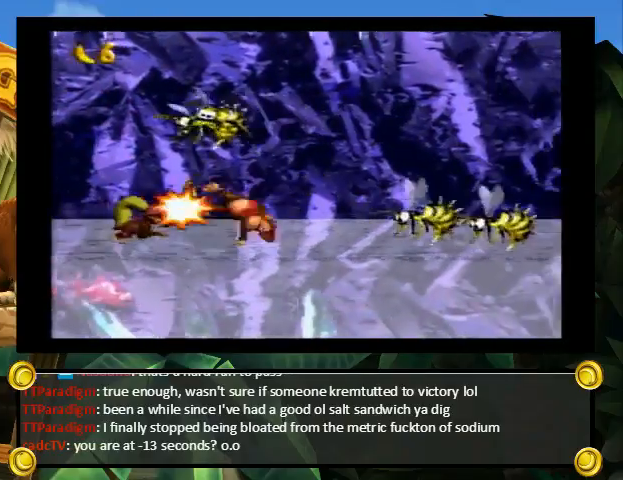
{"buttons": ["Y", "DPAD_RIGHT"], "events": []}
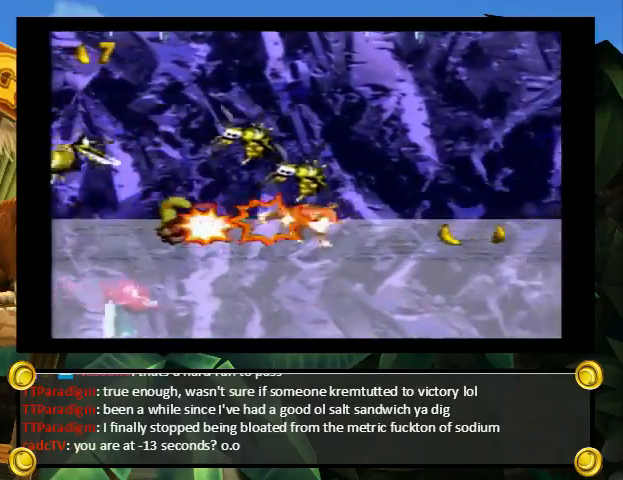
{"buttons": ["Y", "DPAD_RIGHT"], "events": []}
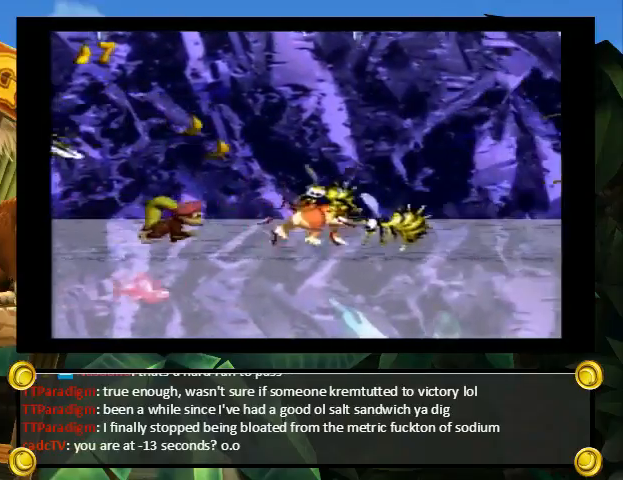
{"buttons": ["Y", "DPAD_RIGHT"], "events": []}
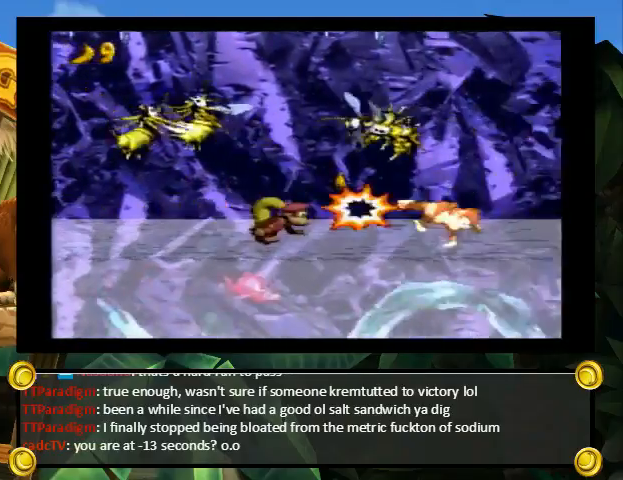
{"buttons": ["Y", "DPAD_RIGHT"], "events": [[167, "DPAD_UP", "down"], [300, "B", "down"], [400, "B", "up"], [500, "DPAD_UP", "up"]]}
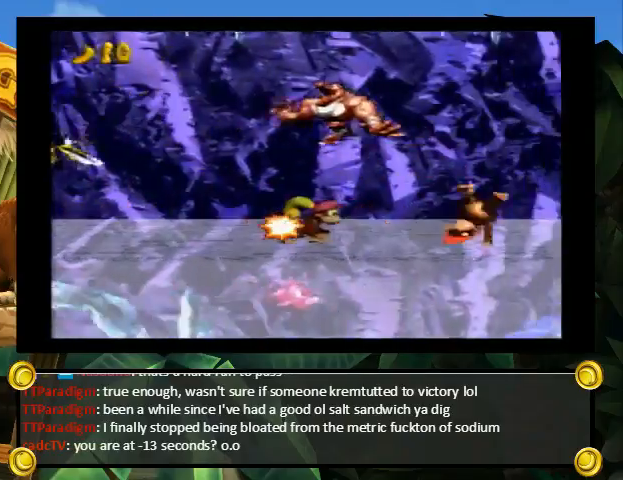
{"buttons": ["DPAD_RIGHT"], "events": [[500, "Y", "up"]]}
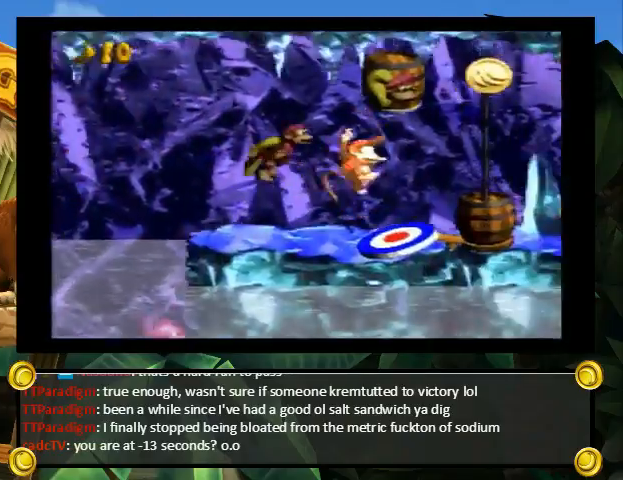
{"buttons": [], "events": [[200, "DPAD_RIGHT", "up"]]}
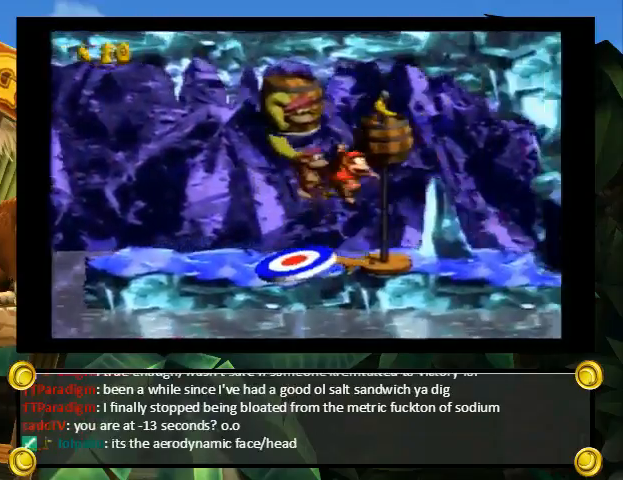
{"buttons": [], "events": []}
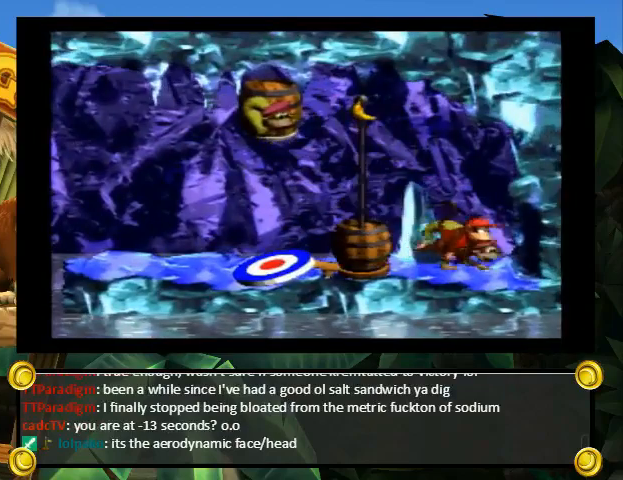
{"buttons": [], "events": []}
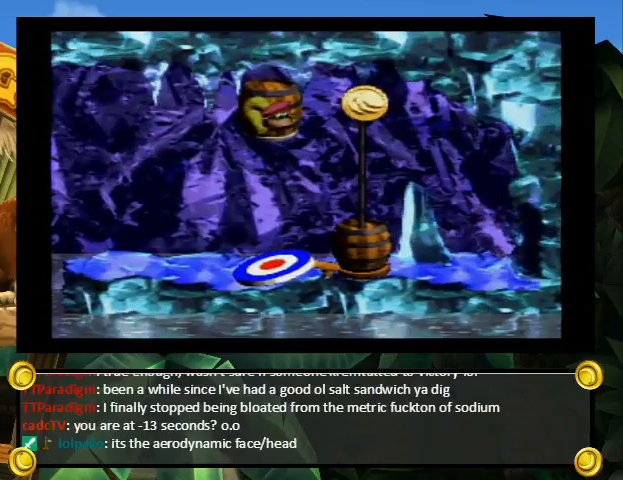
{"buttons": [], "events": []}
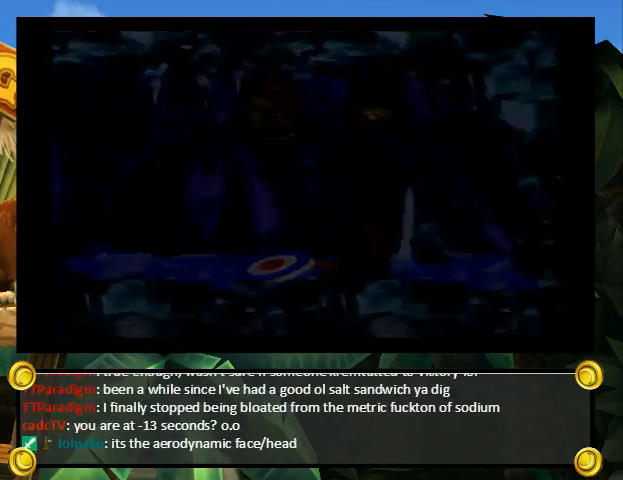
{"buttons": [], "events": []}
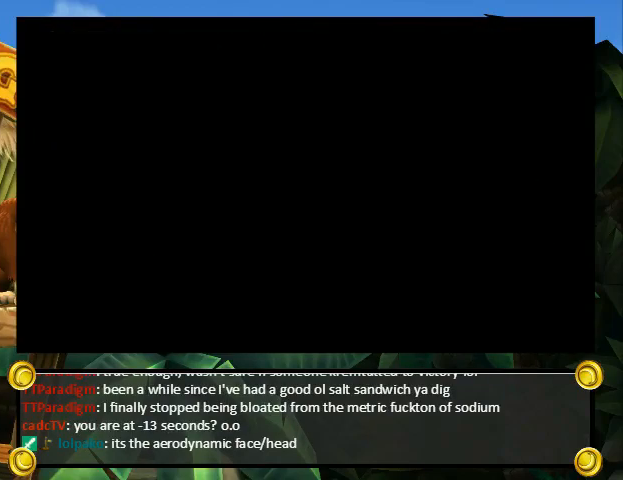
{"buttons": [], "events": []}
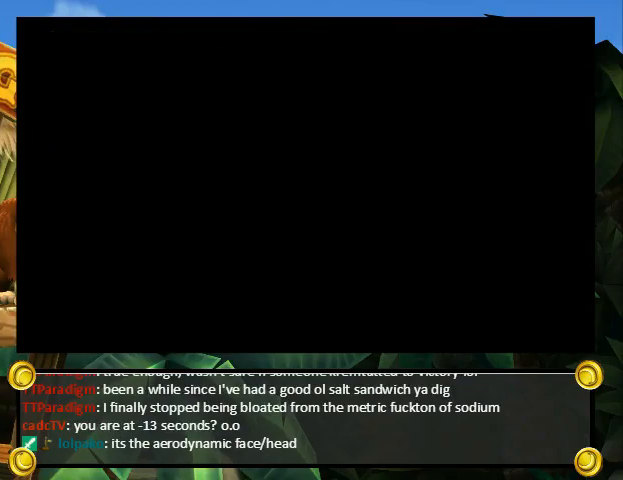
{"buttons": ["DPAD_DOWN"], "events": [[233, "DPAD_DOWN", "down"]]}
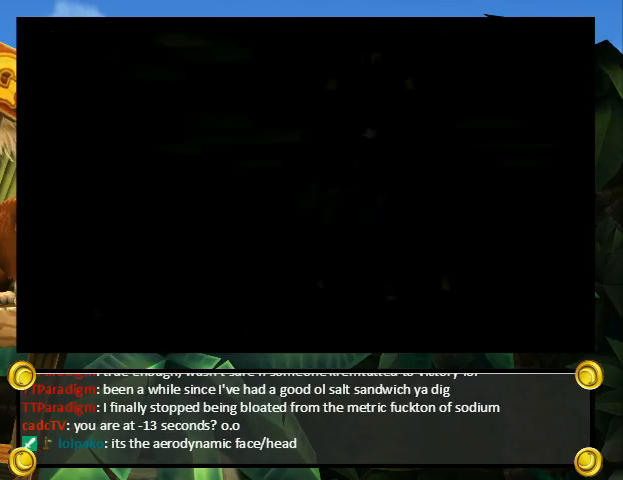
{"buttons": ["DPAD_DOWN"], "events": []}
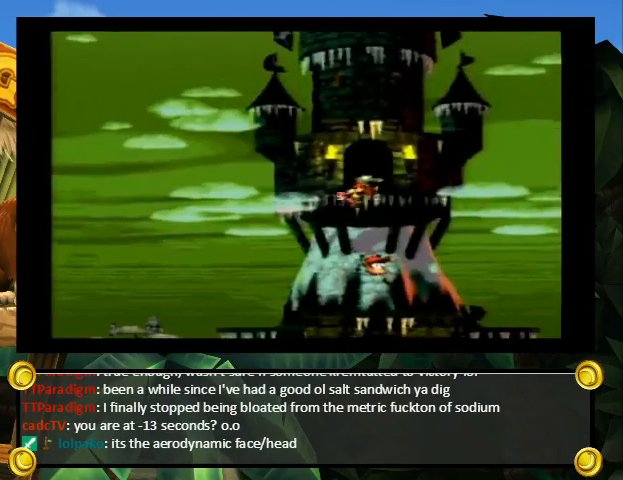
{"buttons": [], "events": [[433, "DPAD_DOWN", "up"]]}
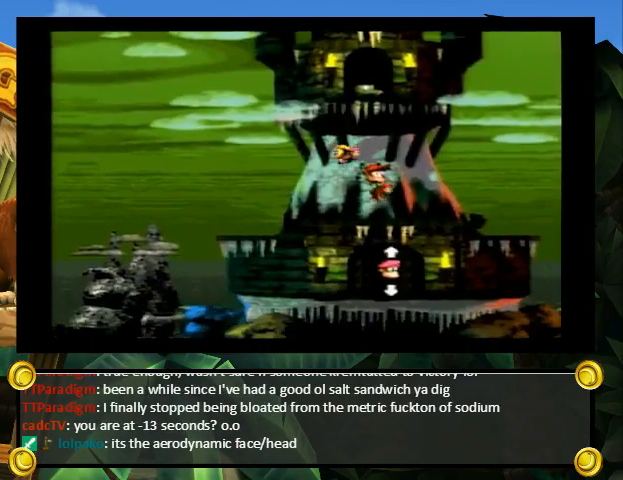
{"buttons": [], "events": [[33, "B", "down"], [67, "X", "down"], [67, "Y", "down"], [100, "B", "up"], [167, "X", "up"], [167, "Y", "up"], [200, "A", "down"], [233, "A", "up"], [233, "B", "down"], [233, "X", "down"], [267, "B", "up"], [267, "X", "up"], [267, "Y", "down"], [300, "X", "down"], [333, "Y", "up"], [367, "A", "down"], [367, "X", "up"], [400, "A", "up"], [400, "B", "down"], [400, "X", "down"], [400, "Y", "down"], [433, "B", "up"], [433, "X", "up"], [500, "Y", "up"]]}
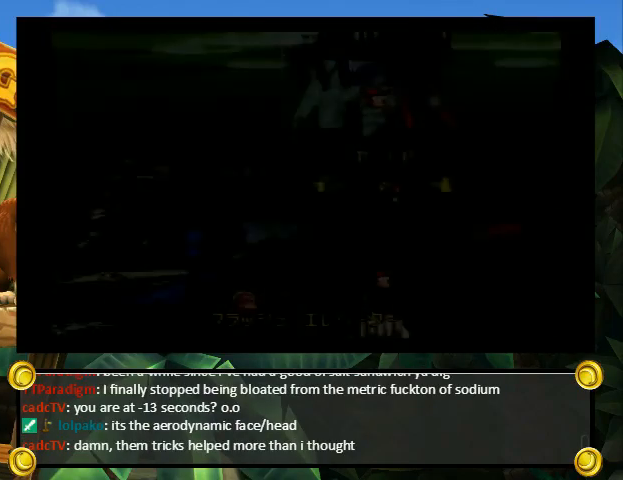
{"buttons": [], "events": []}